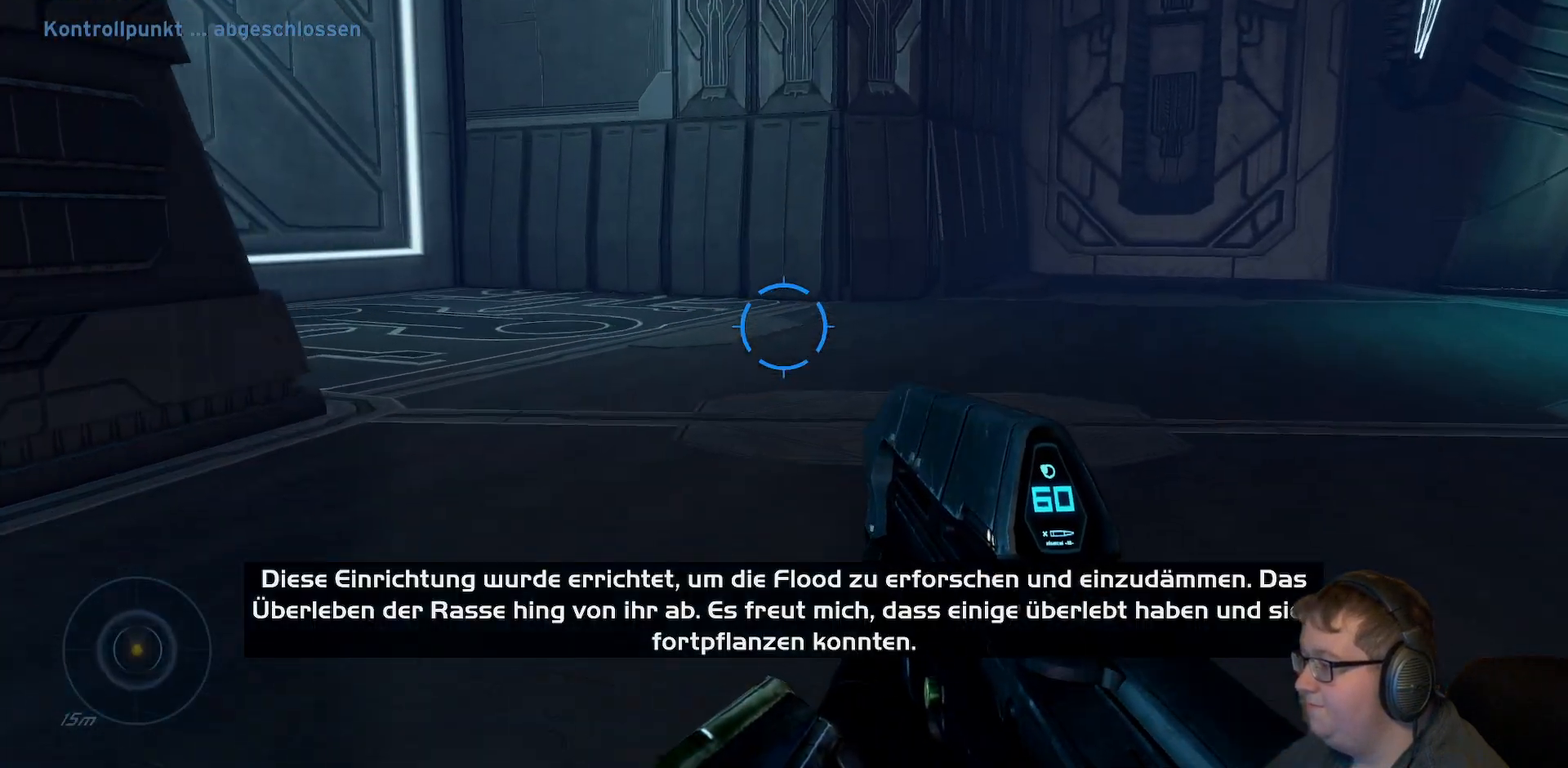
Gameplay with a controller (Xbox layout); each line is a JSON object with the inputs held at the frame after it. "events" lists button and stick changes between this image and that frame as [ms after this image, input, new state], when the widget could be followed in between. Not read: L3 R3.
{"buttons": [], "left_stick": "up-right", "right_stick": "left", "events": []}
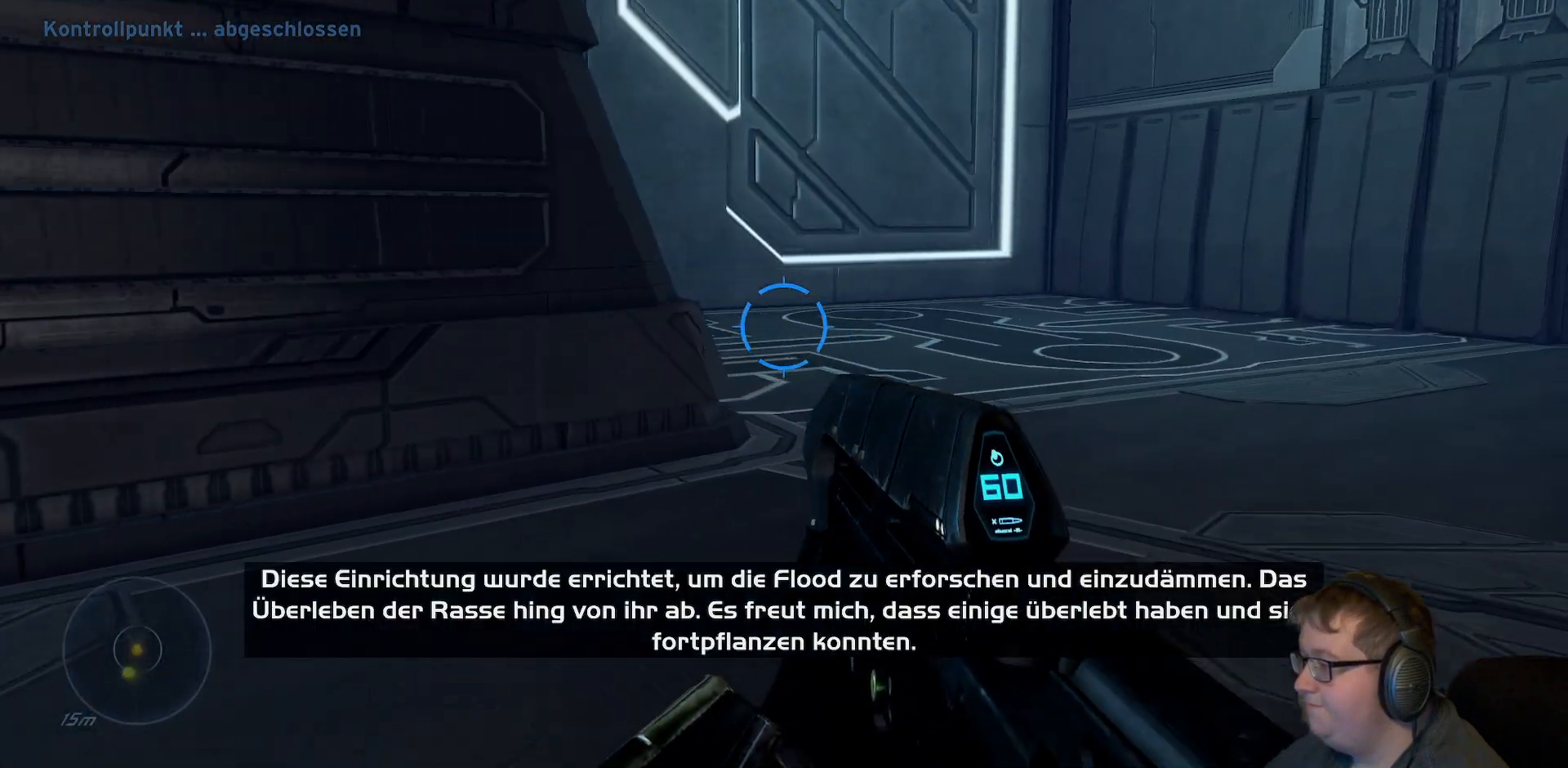
{"buttons": [], "left_stick": "up-right", "right_stick": "right", "events": [[83, "right_stick", "center"], [317, "right_stick", "right"]]}
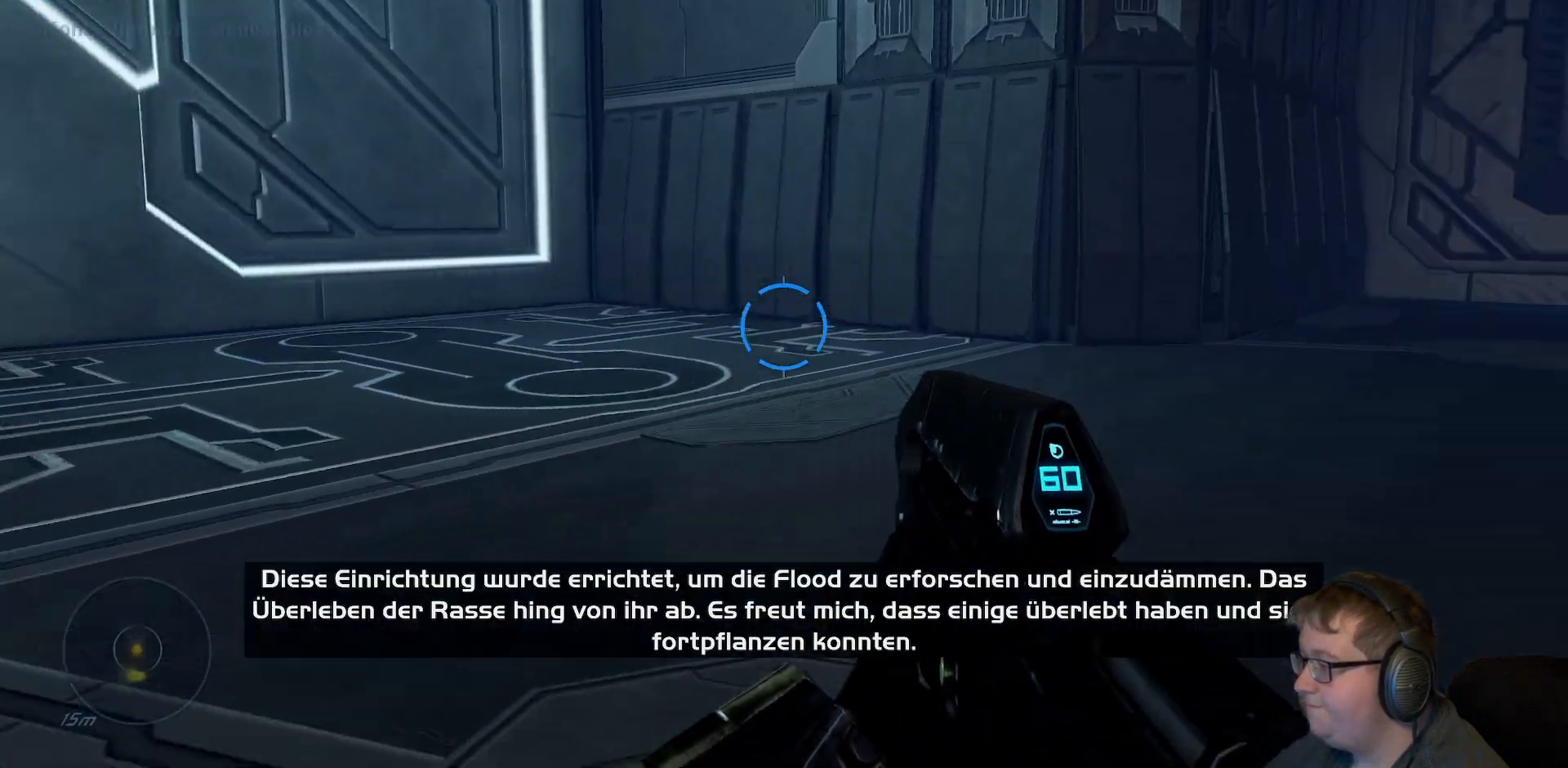
{"buttons": [], "left_stick": "up-right", "right_stick": "right"}
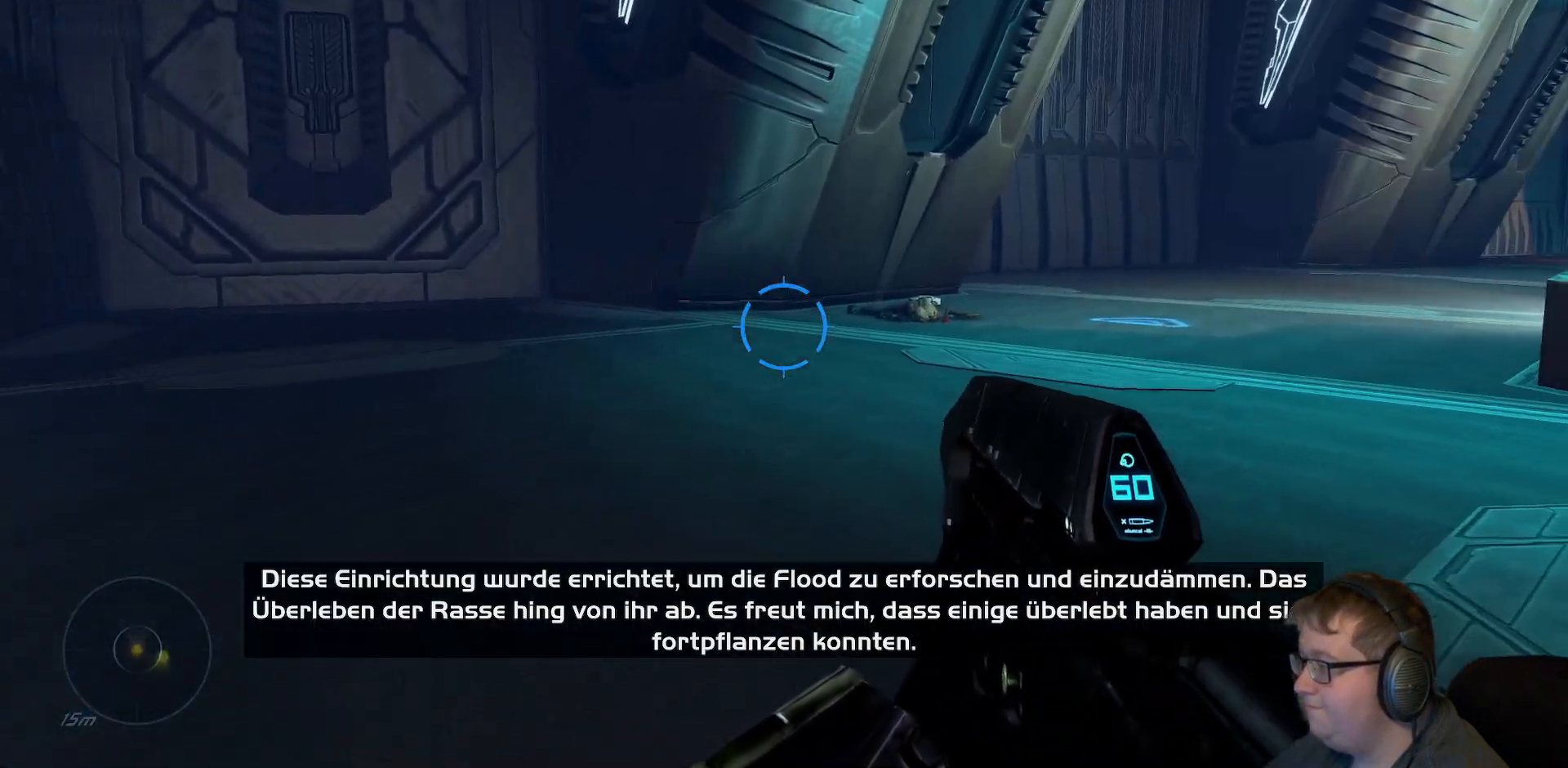
{"buttons": [], "left_stick": "up", "right_stick": "center", "events": [[150, "left_stick", "up"], [333, "right_stick", "center"]]}
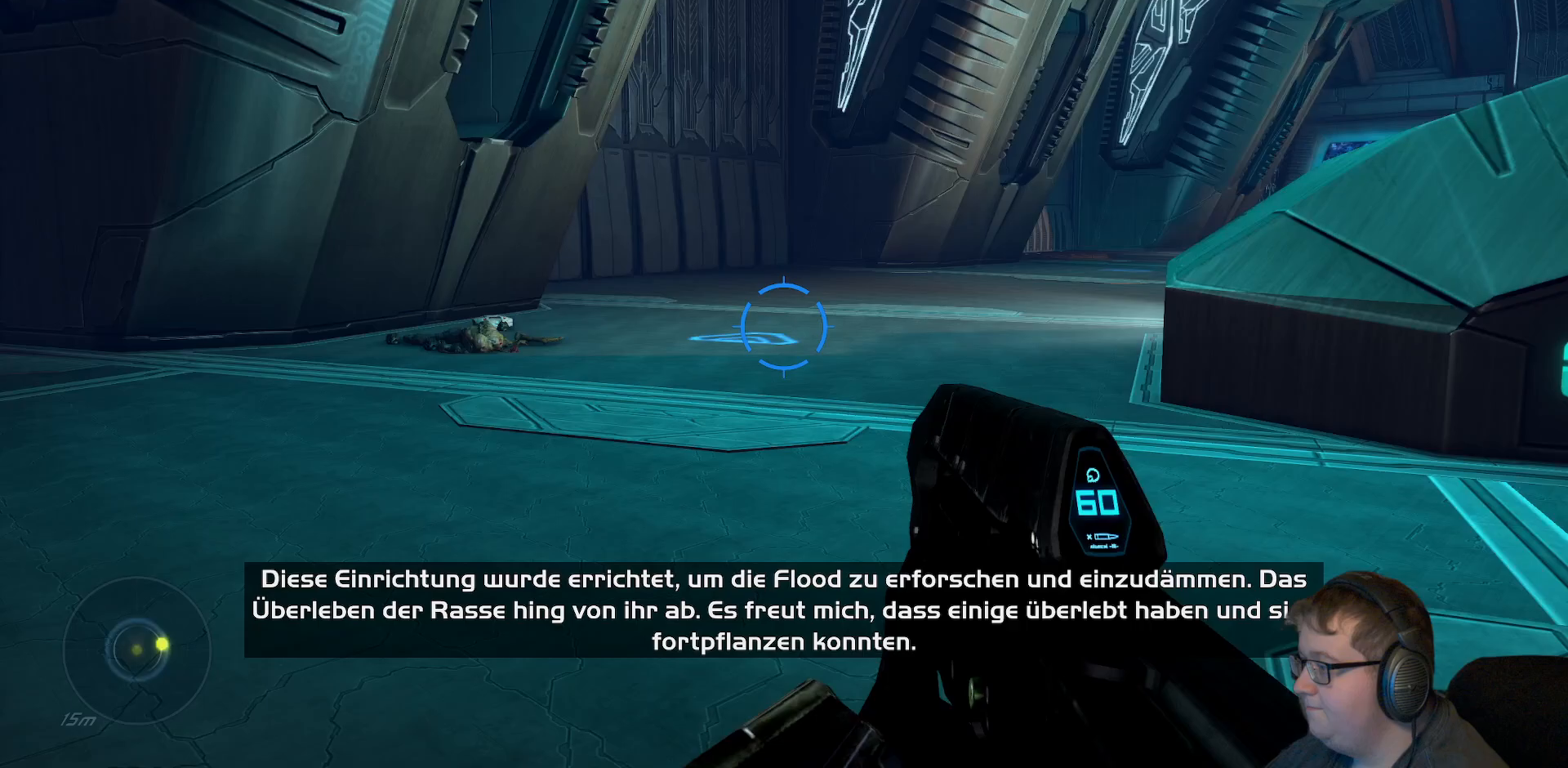
{"buttons": [], "left_stick": "up", "right_stick": "center", "events": []}
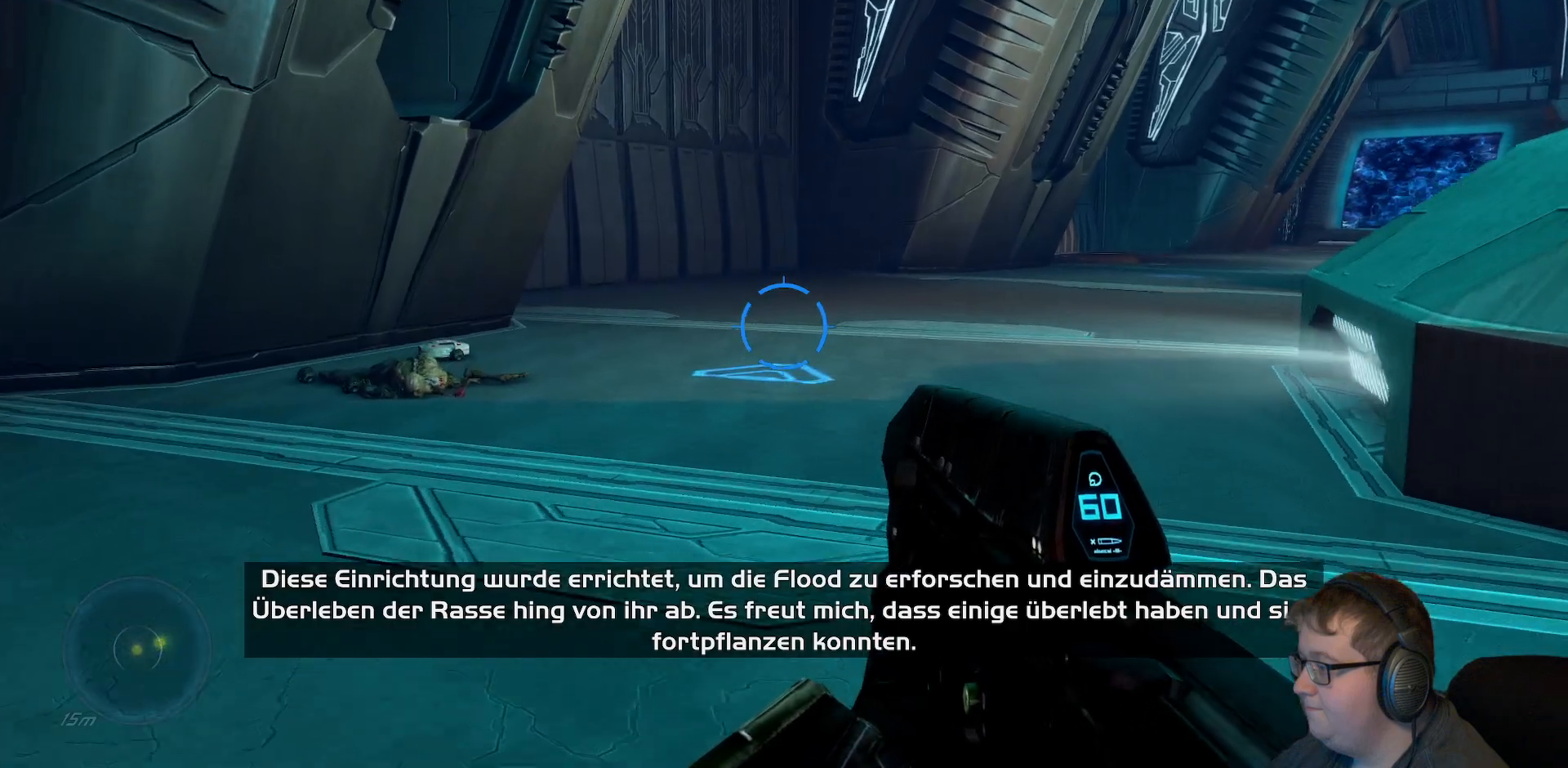
{"buttons": [], "left_stick": "up", "right_stick": "down-left", "events": [[433, "right_stick", "down-left"]]}
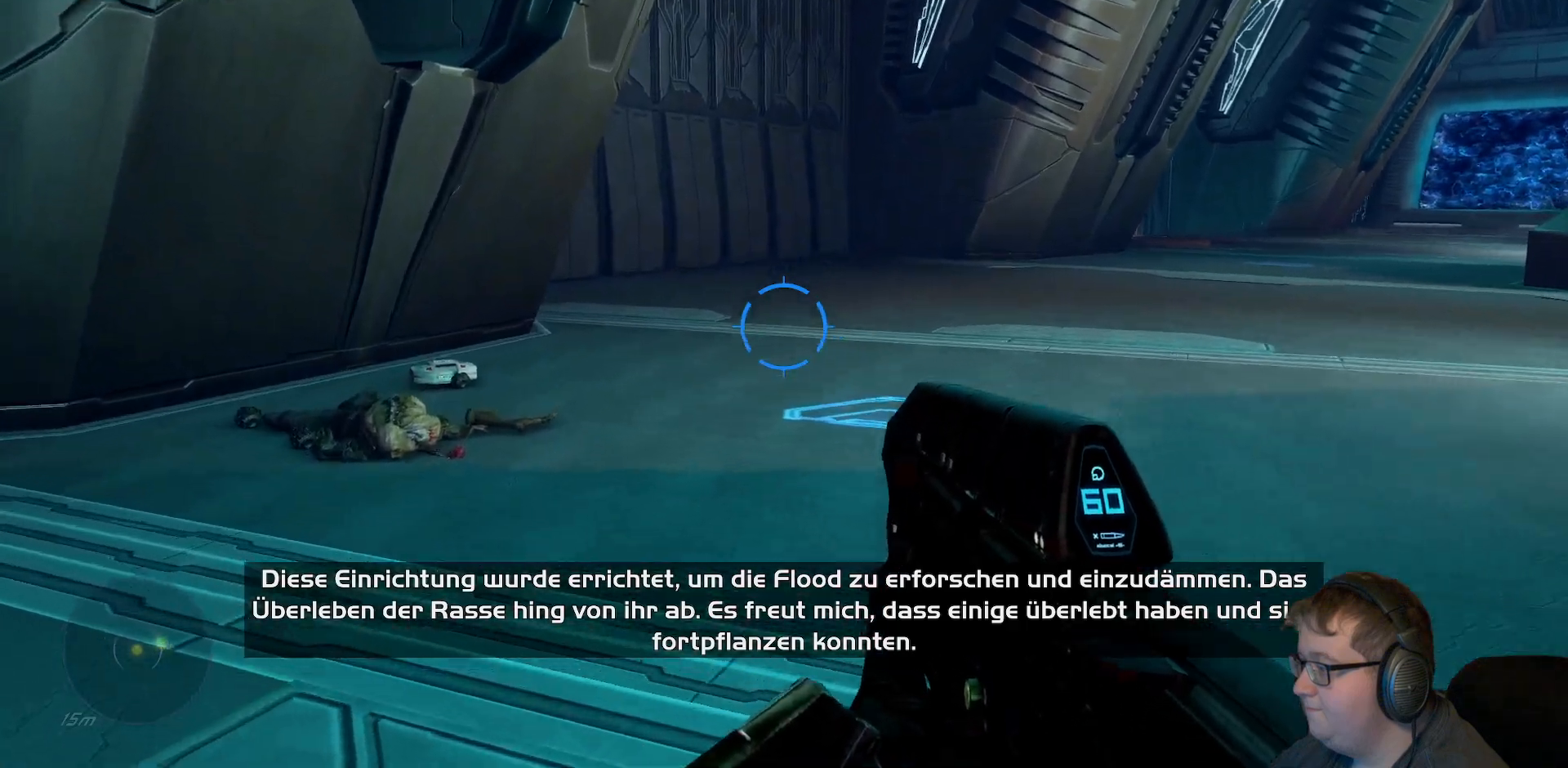
{"buttons": [], "left_stick": "up", "right_stick": "center", "events": [[217, "right_stick", "center"]]}
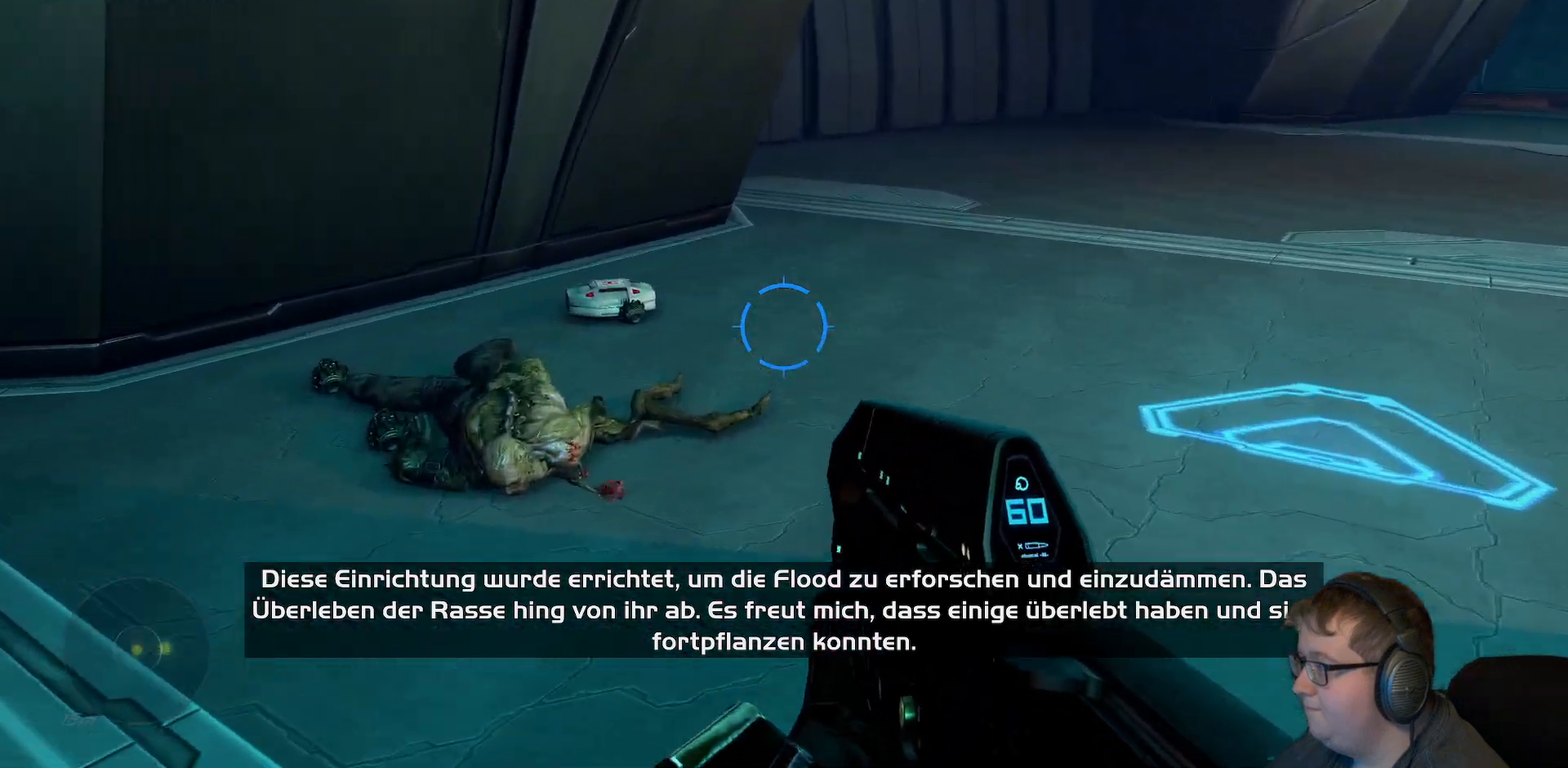
{"buttons": [], "left_stick": "up", "right_stick": "down", "events": [[50, "left_stick", "center"], [250, "right_stick", "down"], [367, "left_stick", "up"]]}
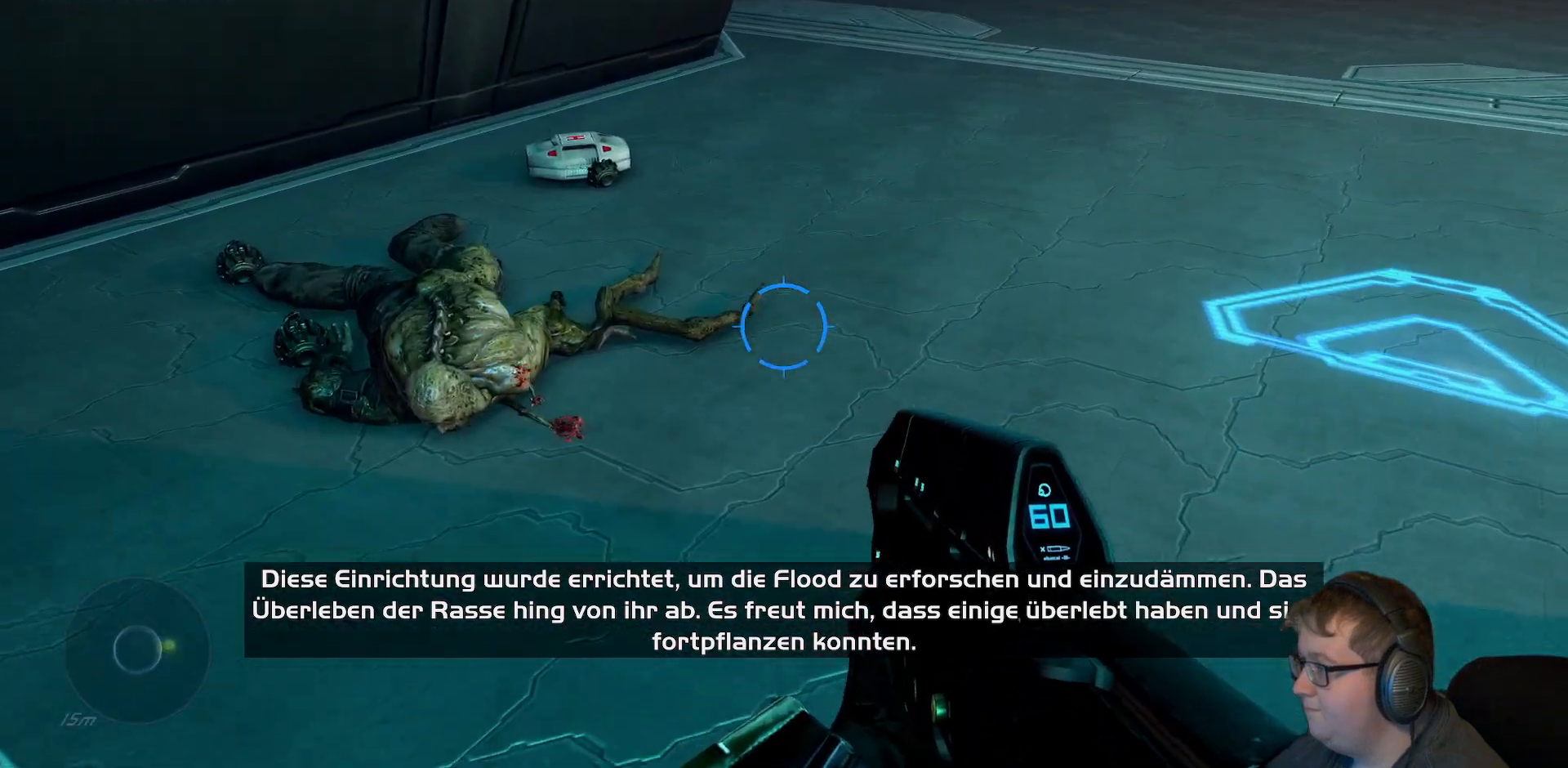
{"buttons": [], "left_stick": "center", "right_stick": "center", "events": [[50, "right_stick", "center"], [117, "left_stick", "center"]]}
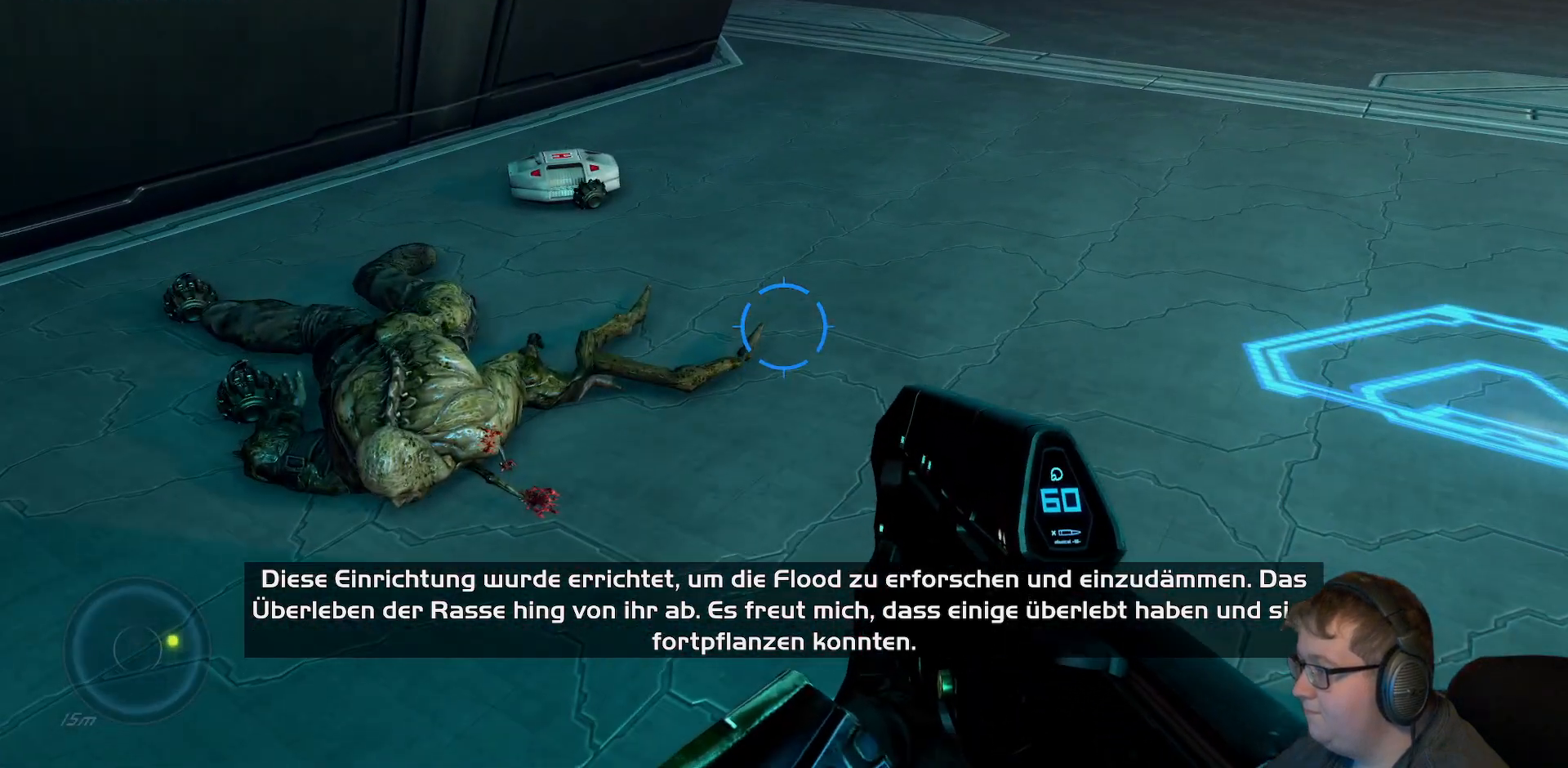
{"buttons": [], "left_stick": "up-right", "right_stick": "up-right", "events": [[183, "left_stick", "right"], [317, "right_stick", "up-right"], [350, "left_stick", "up-right"]]}
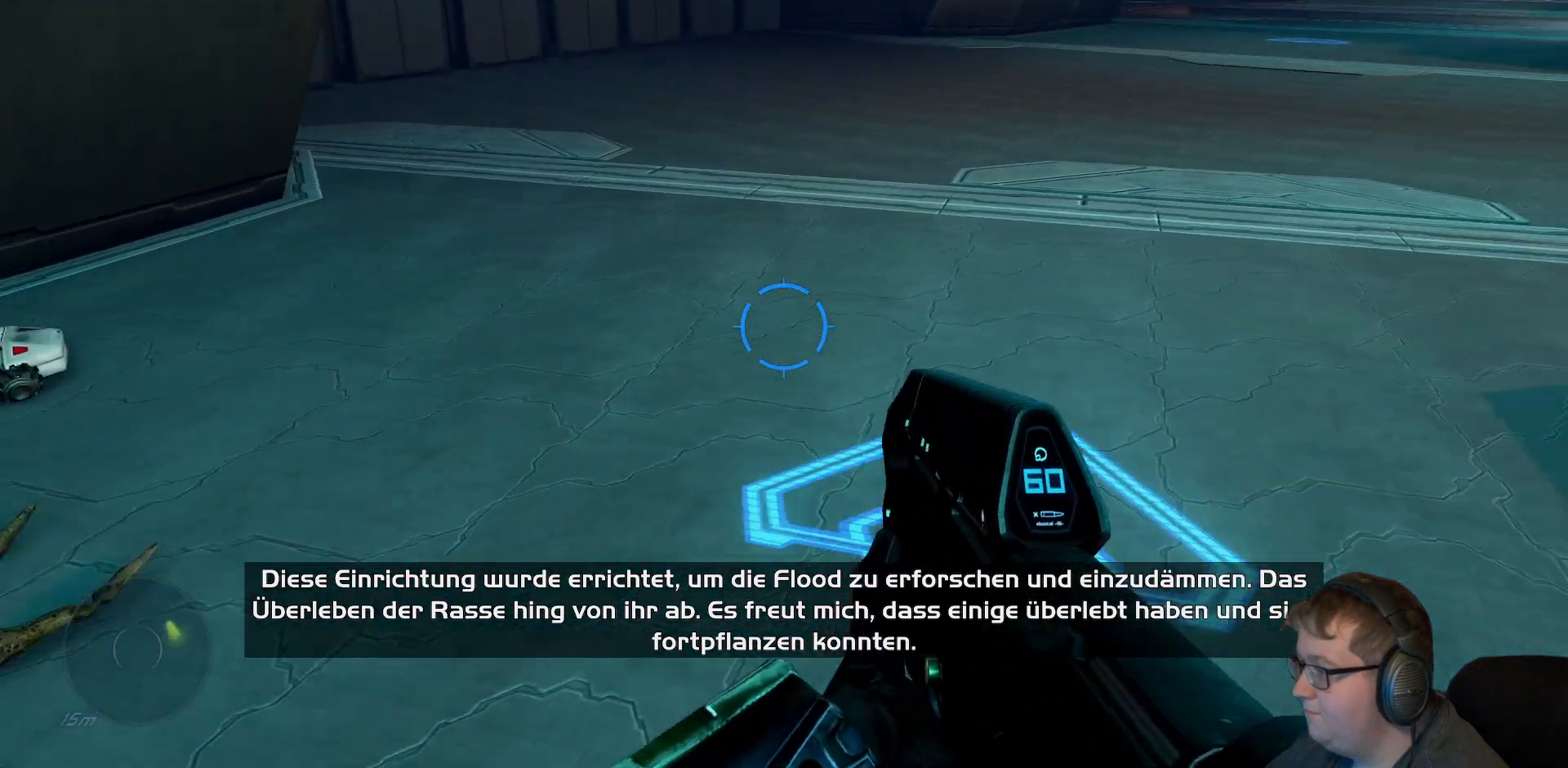
{"buttons": [], "left_stick": "up", "right_stick": "center", "events": [[167, "right_stick", "right"], [183, "left_stick", "up"], [400, "right_stick", "center"]]}